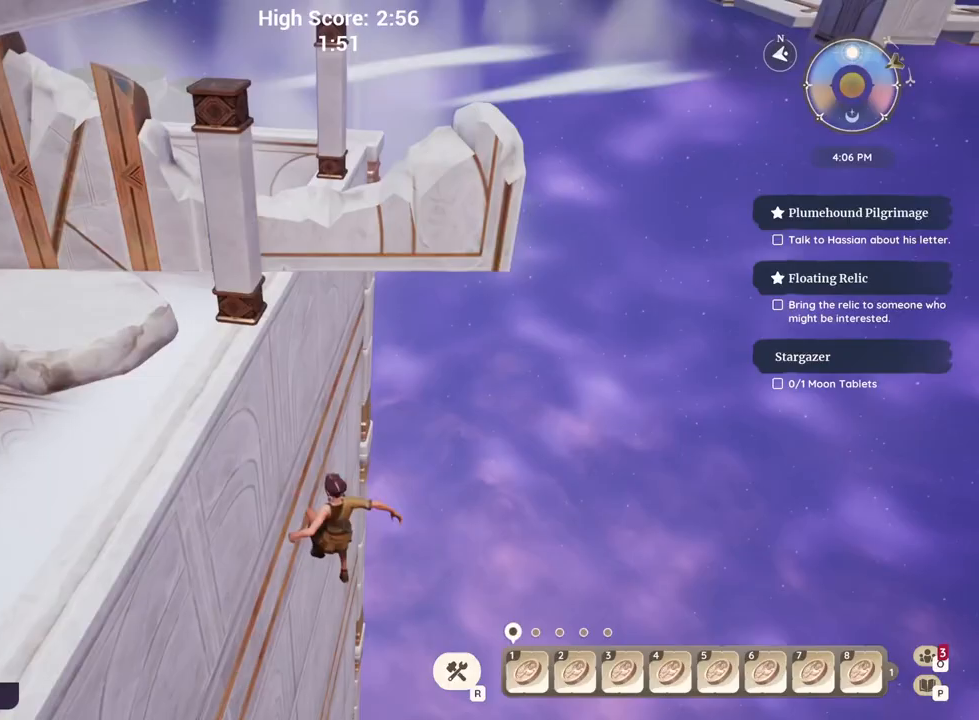
Gameplay with keyboard; each line is a JSON object with the keys held at the frame after it. "events" lists presses ("down") and releases ("up") of "a", "ctrl", "d", "e", "q", "s", "shift", "space" and "w" between this image and that frame as [ms after this image, input, new state], when the widget could be followed in between. No other keys are recorded. Mouse input is not recorded.
{"keys": ["w"], "events": [[200, "a", "down"], [350, "a", "up"]]}
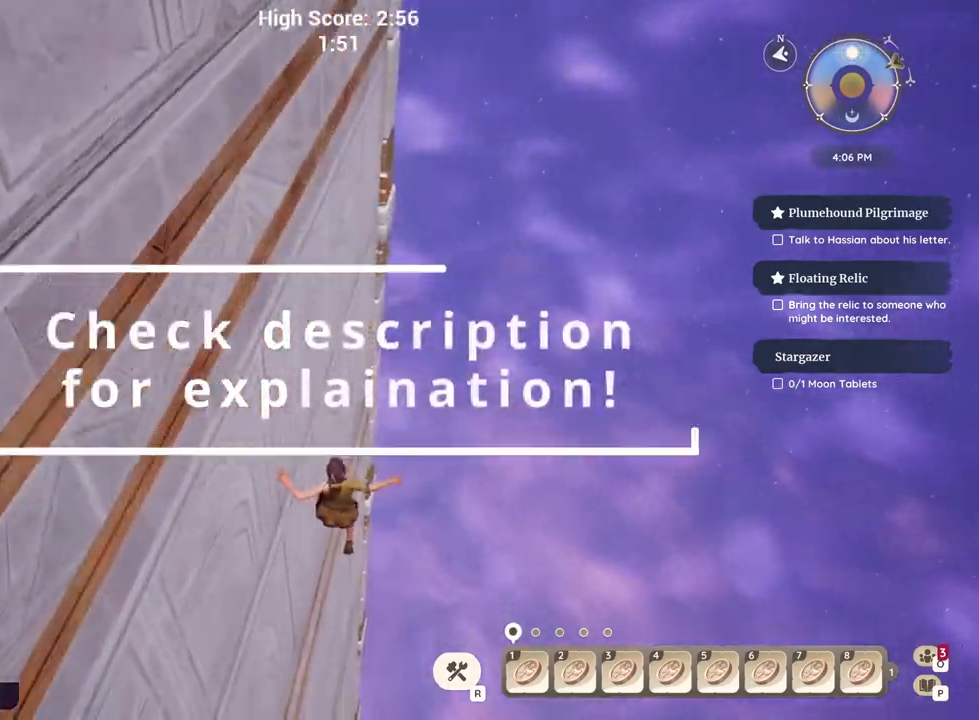
{"keys": ["w"], "events": [[100, "a", "down"], [200, "a", "up"]]}
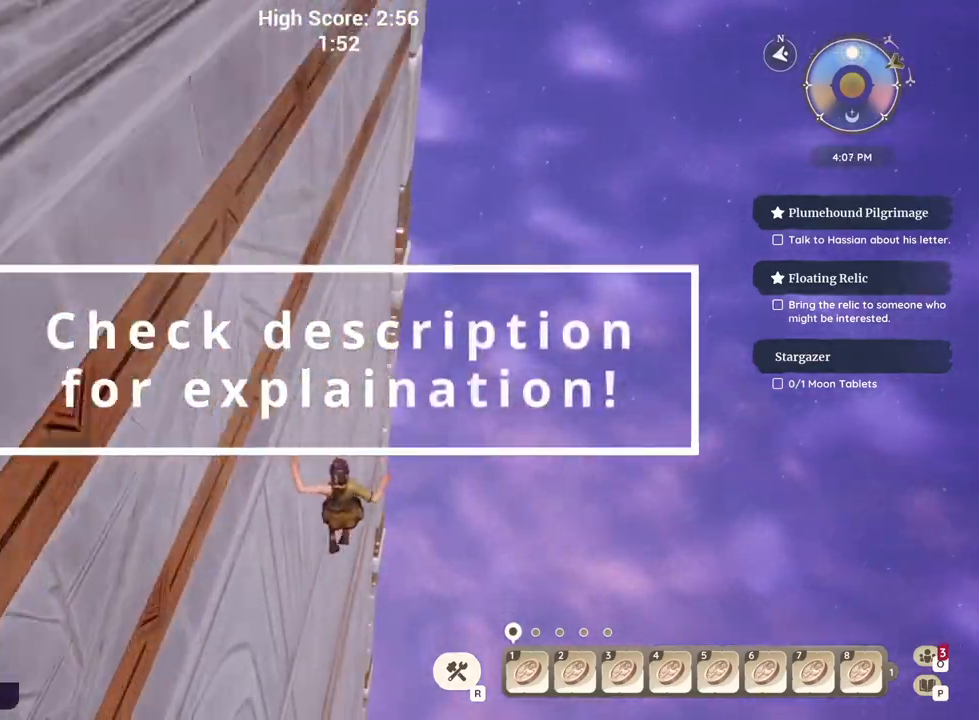
{"keys": ["w"], "events": []}
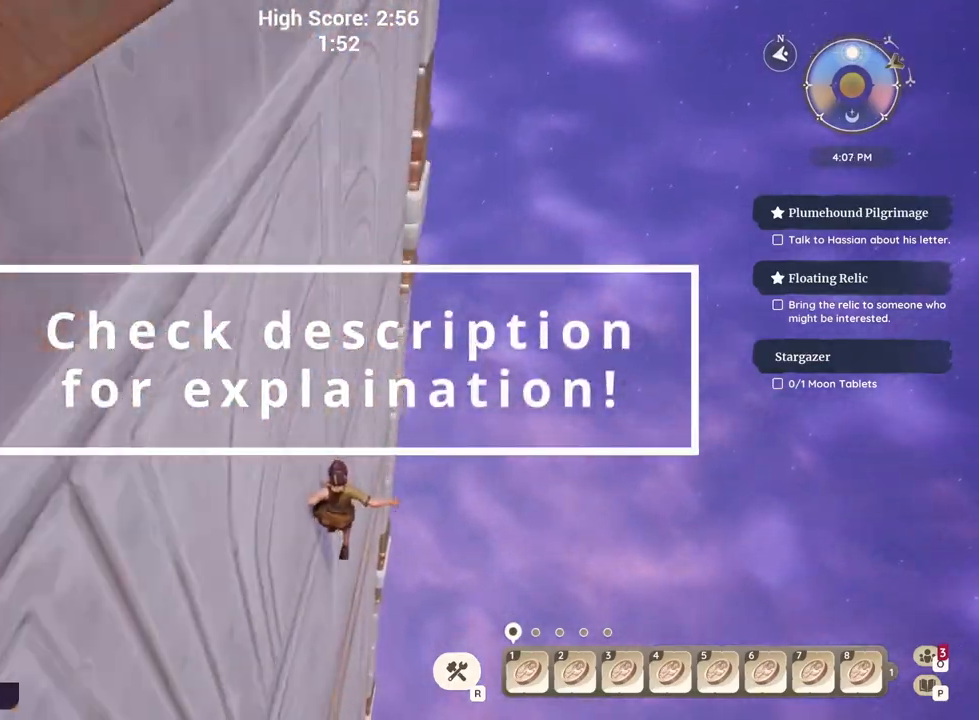
{"keys": ["w"], "events": []}
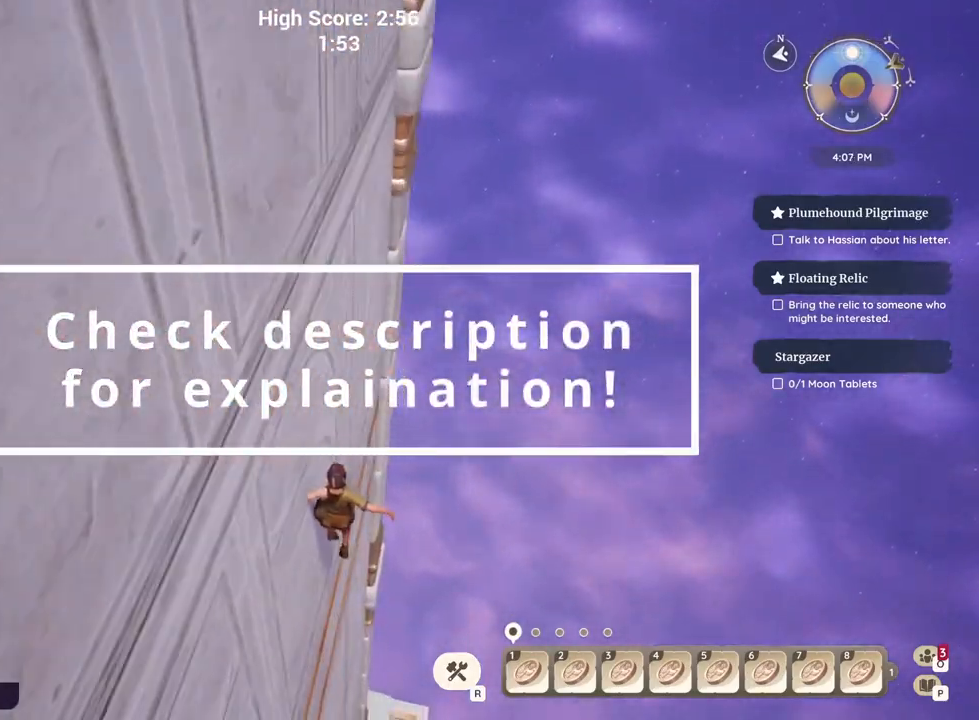
{"keys": ["w"], "events": []}
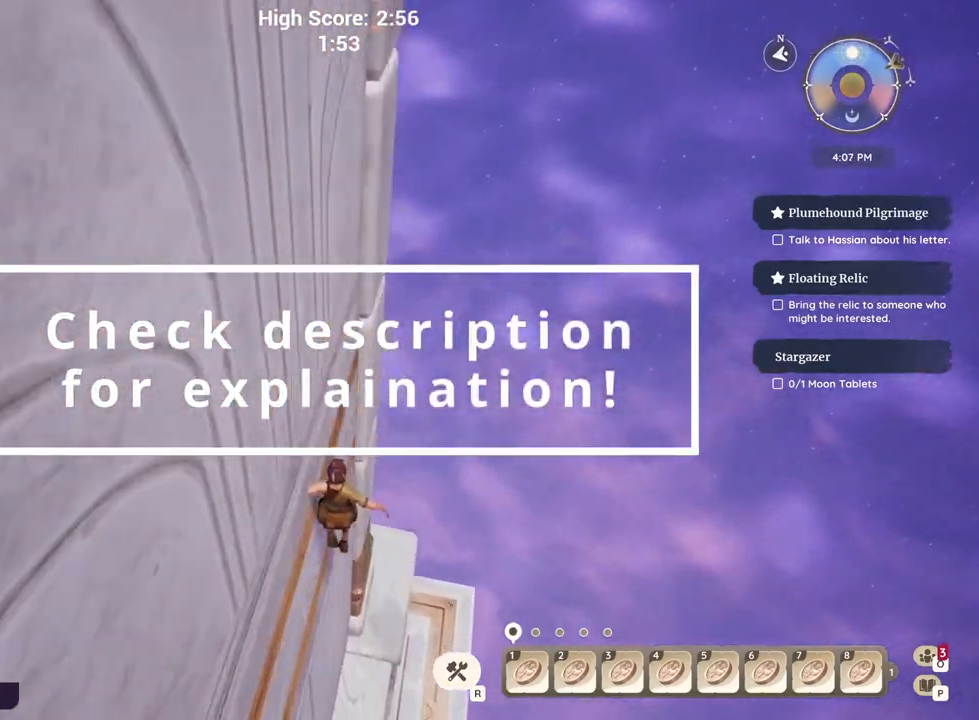
{"keys": ["w"], "events": []}
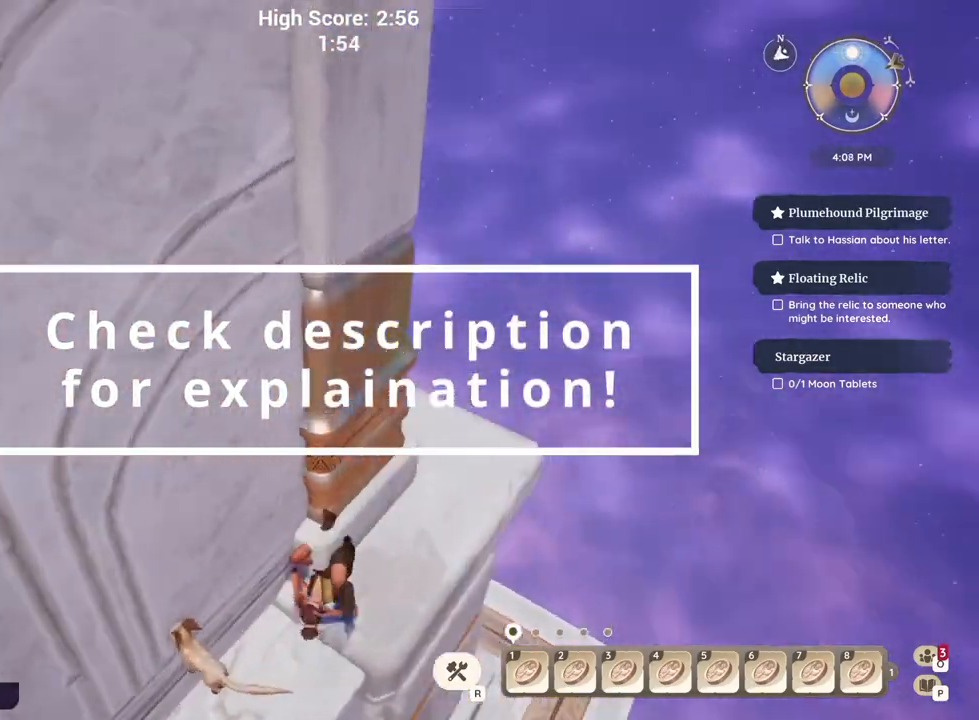
{"keys": ["w"], "events": []}
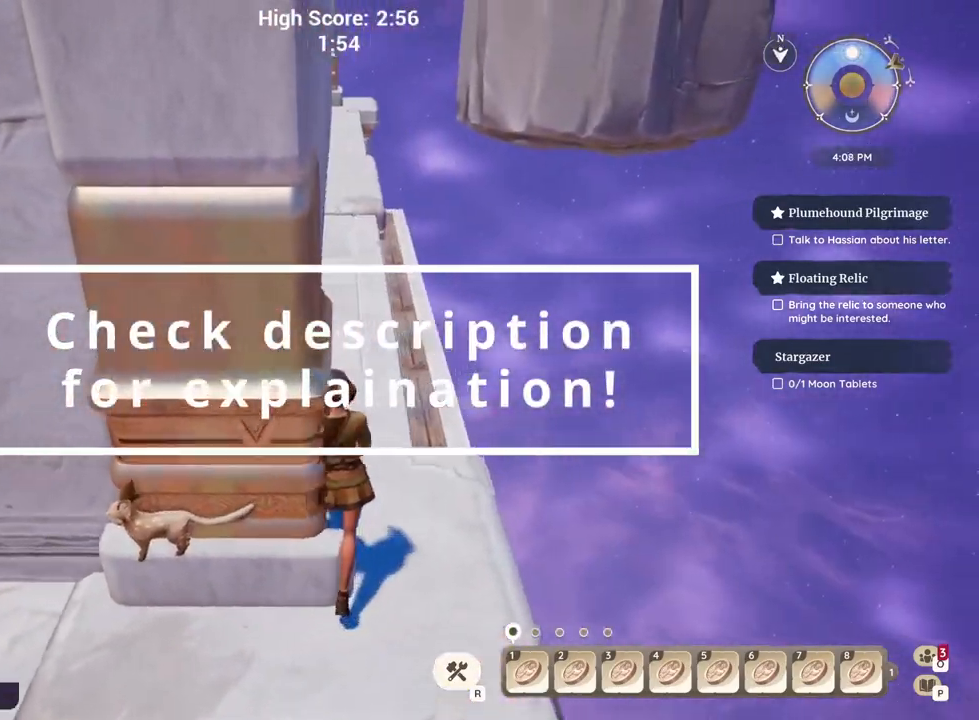
{"keys": ["w"], "events": [[117, "shift", "down"], [300, "shift", "up"]]}
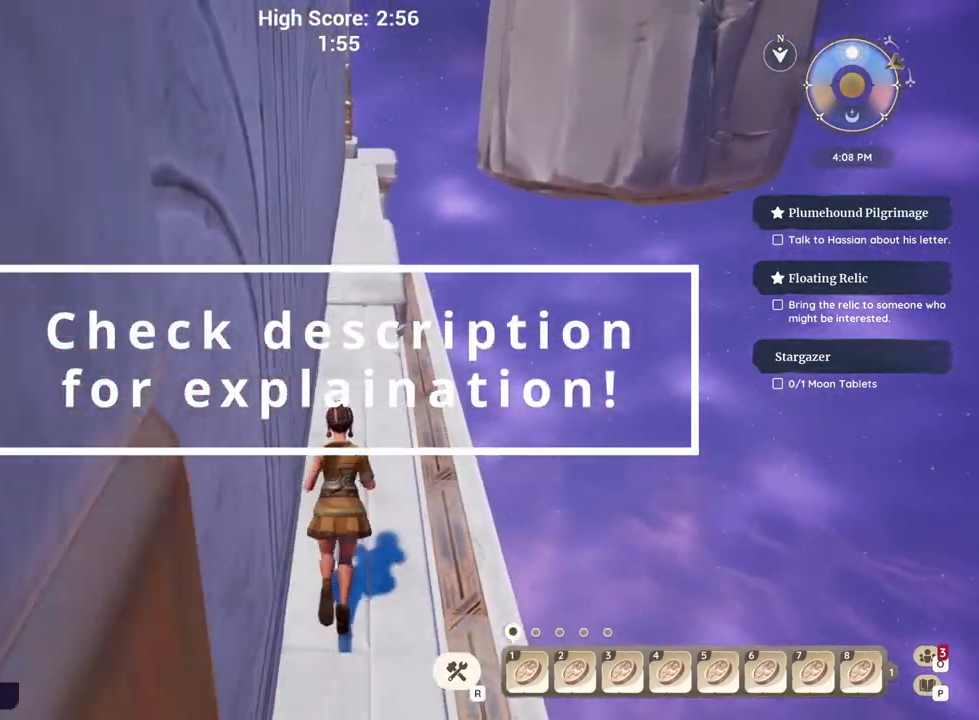
{"keys": ["w"], "events": []}
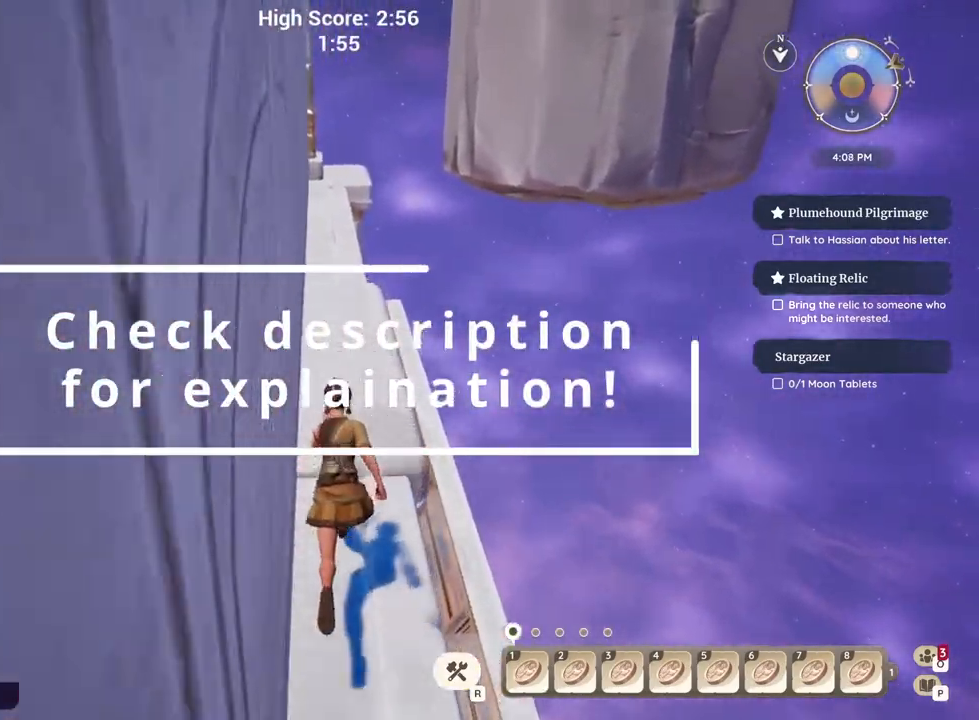
{"keys": ["w"], "events": []}
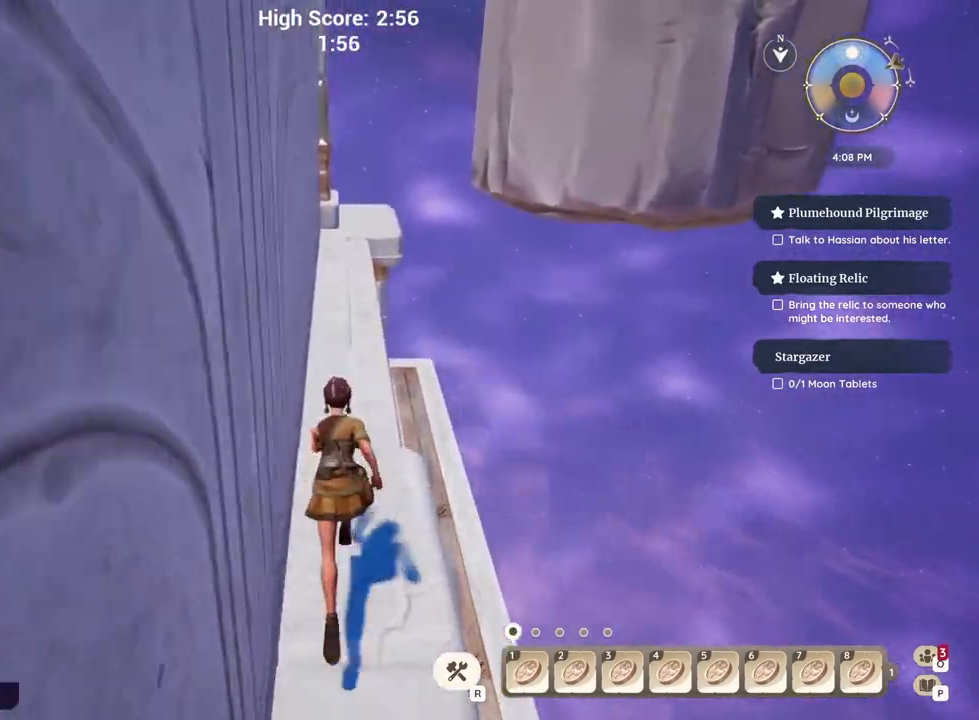
{"keys": ["w"], "events": []}
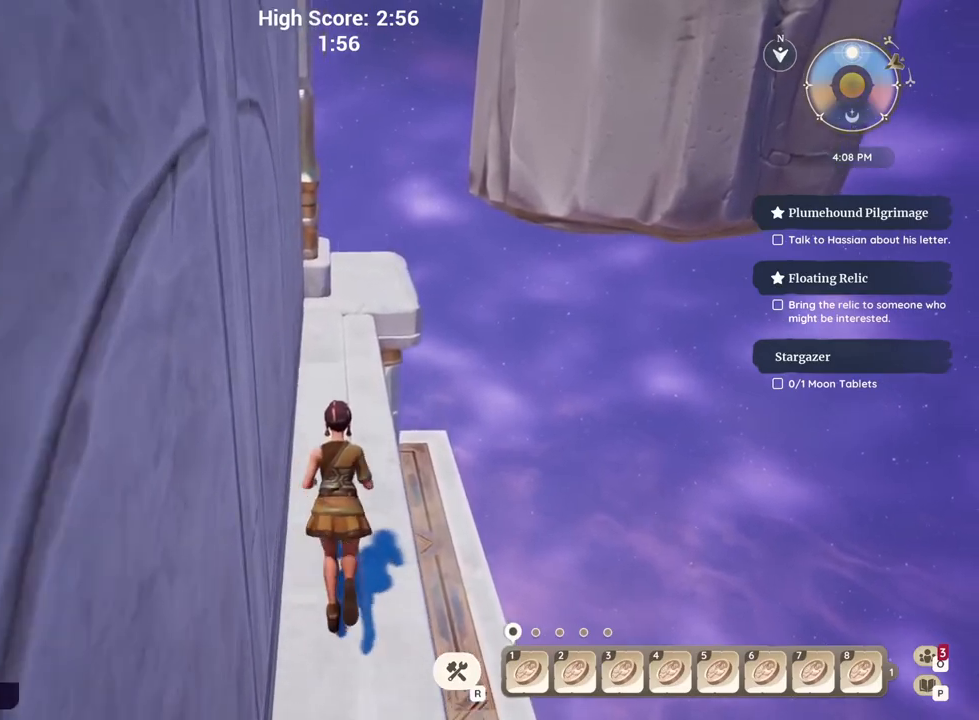
{"keys": ["w"], "events": []}
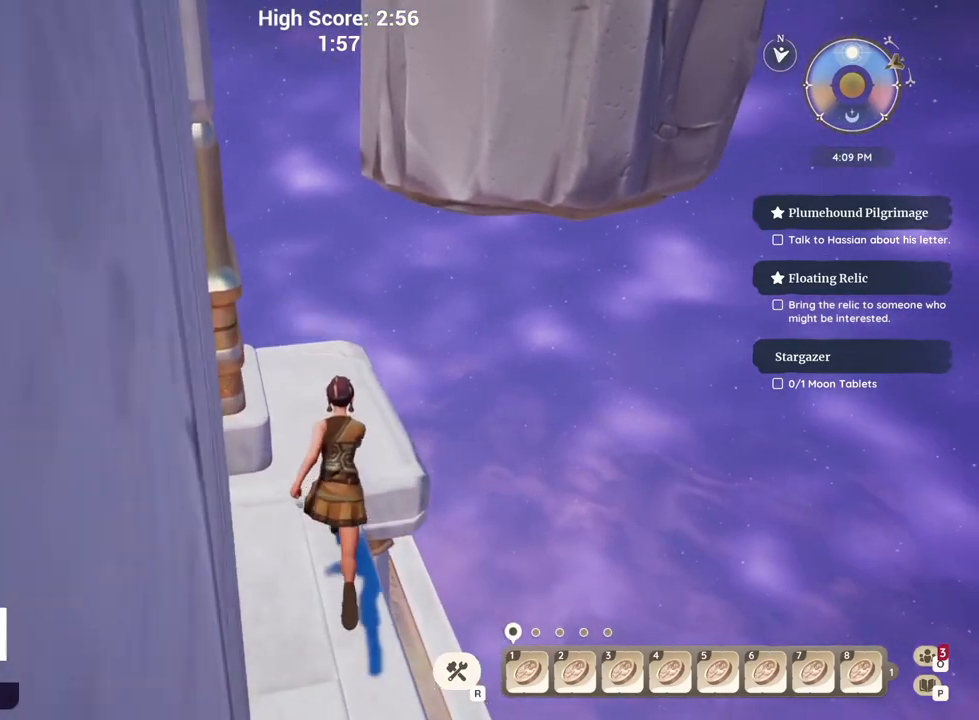
{"keys": ["space", "w"], "events": [[433, "space", "down"]]}
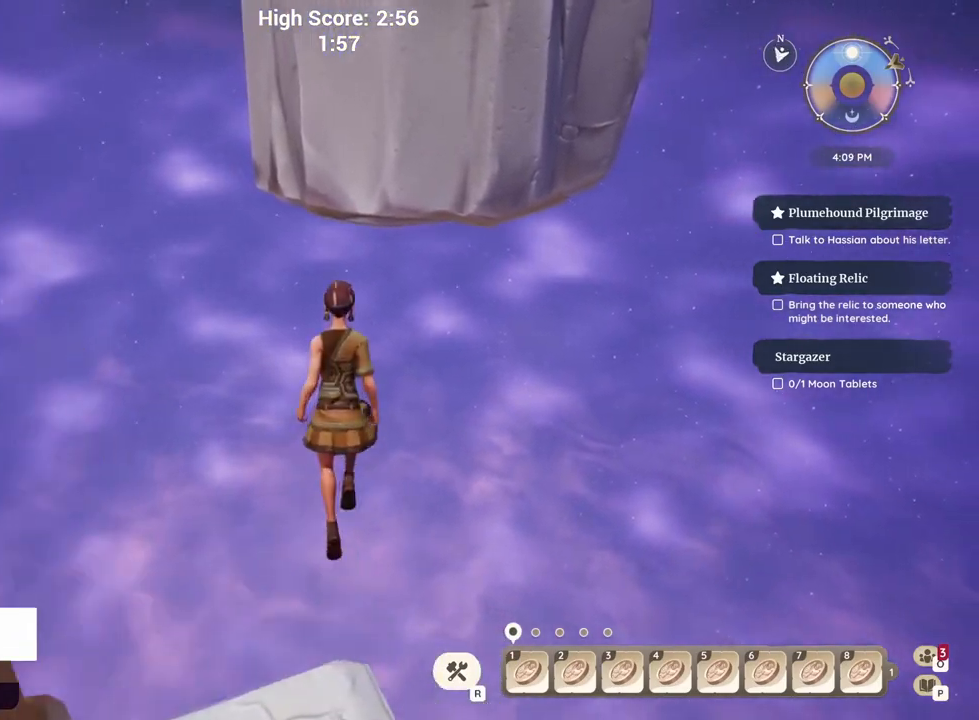
{"keys": ["w"], "events": [[33, "space", "up"], [217, "space", "down"], [300, "space", "up"]]}
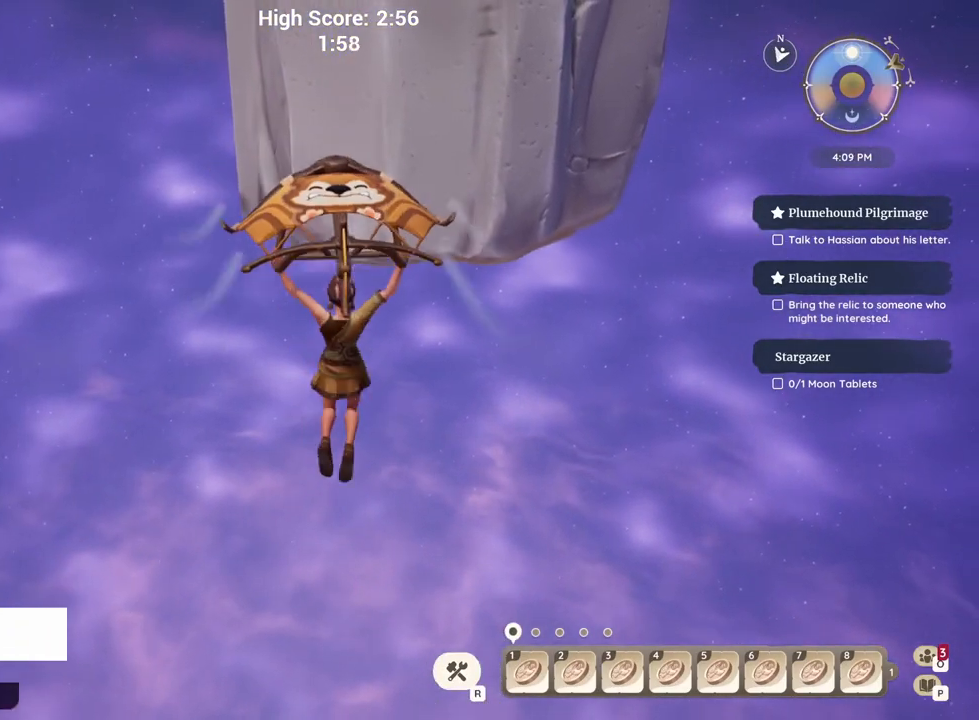
{"keys": ["w"], "events": []}
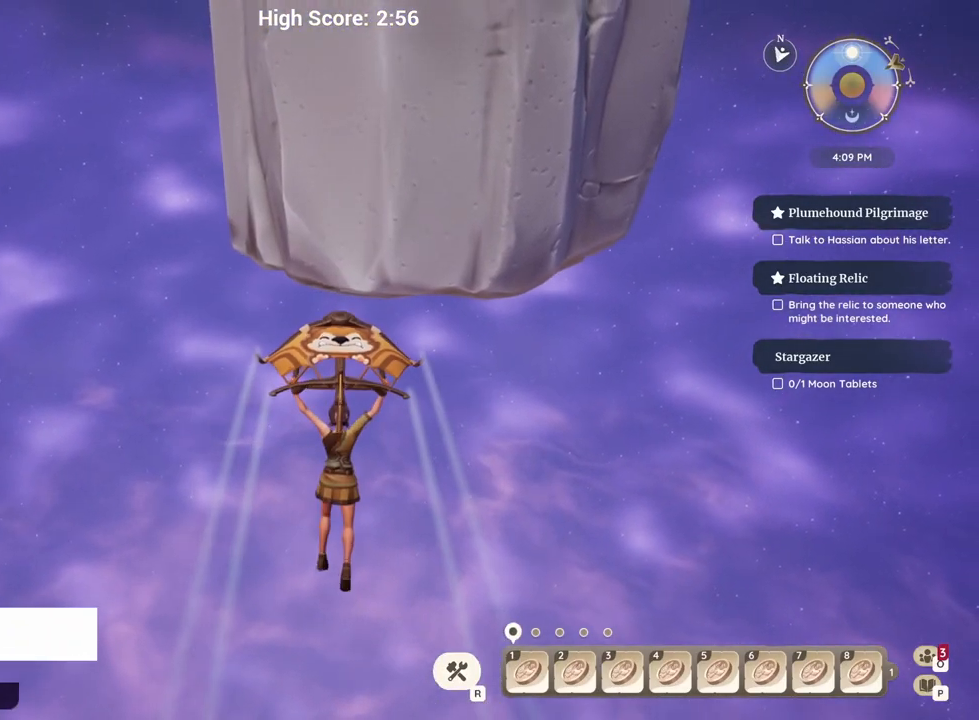
{"keys": ["w"], "events": []}
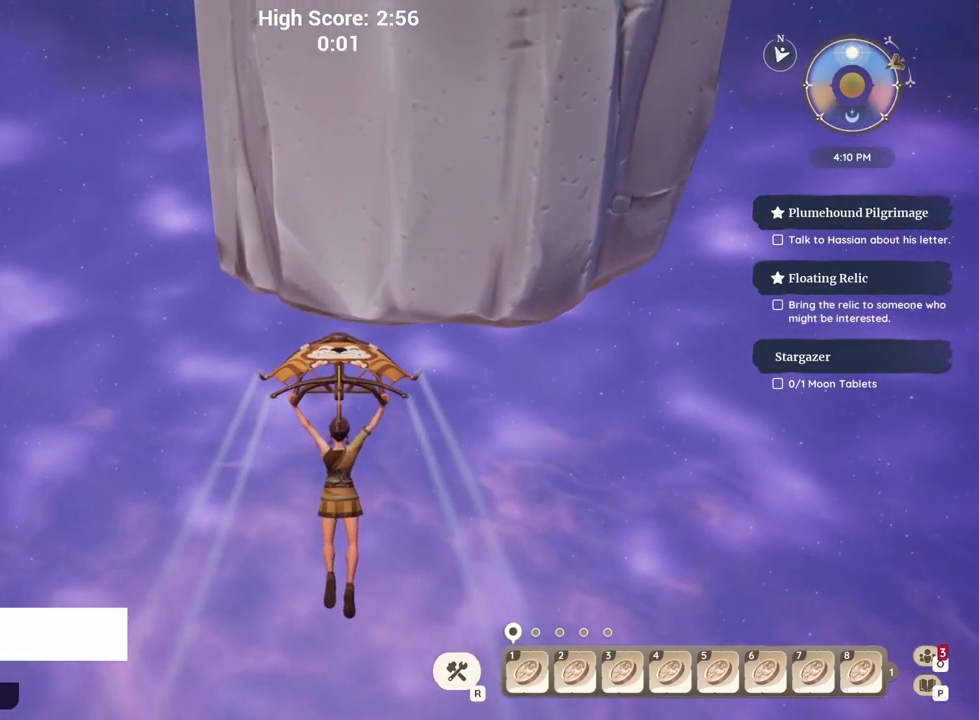
{"keys": ["w"], "events": []}
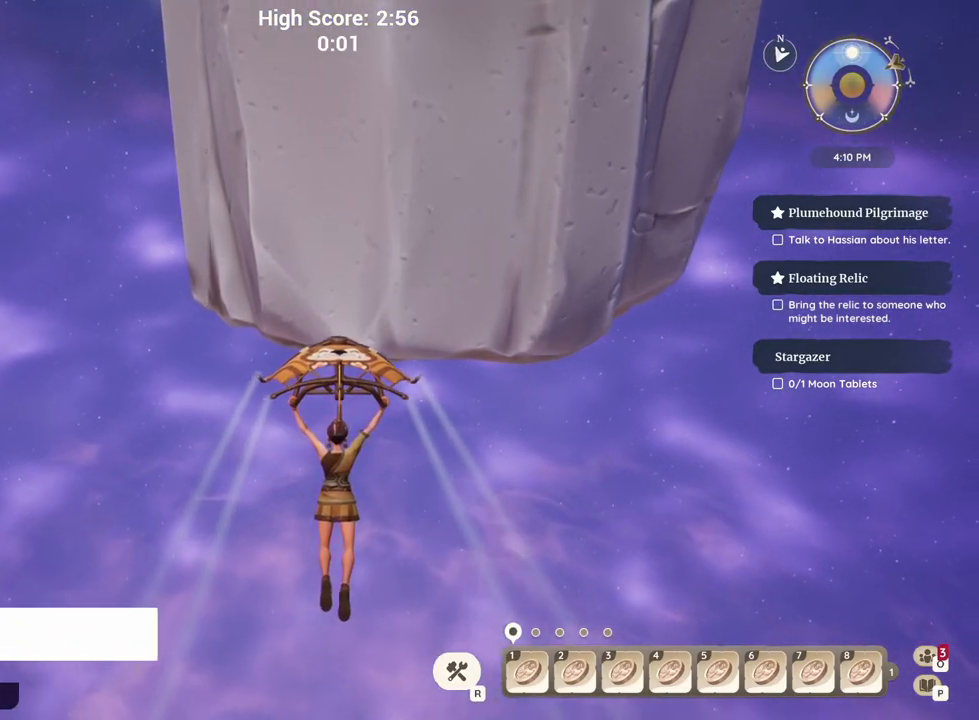
{"keys": ["w"], "events": []}
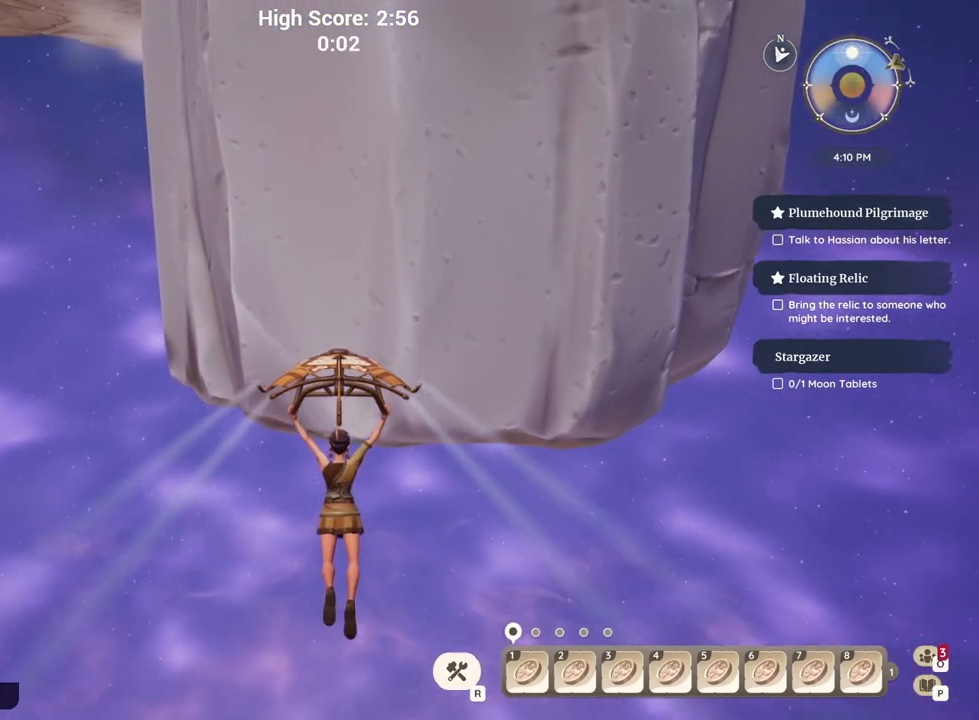
{"keys": ["w"], "events": []}
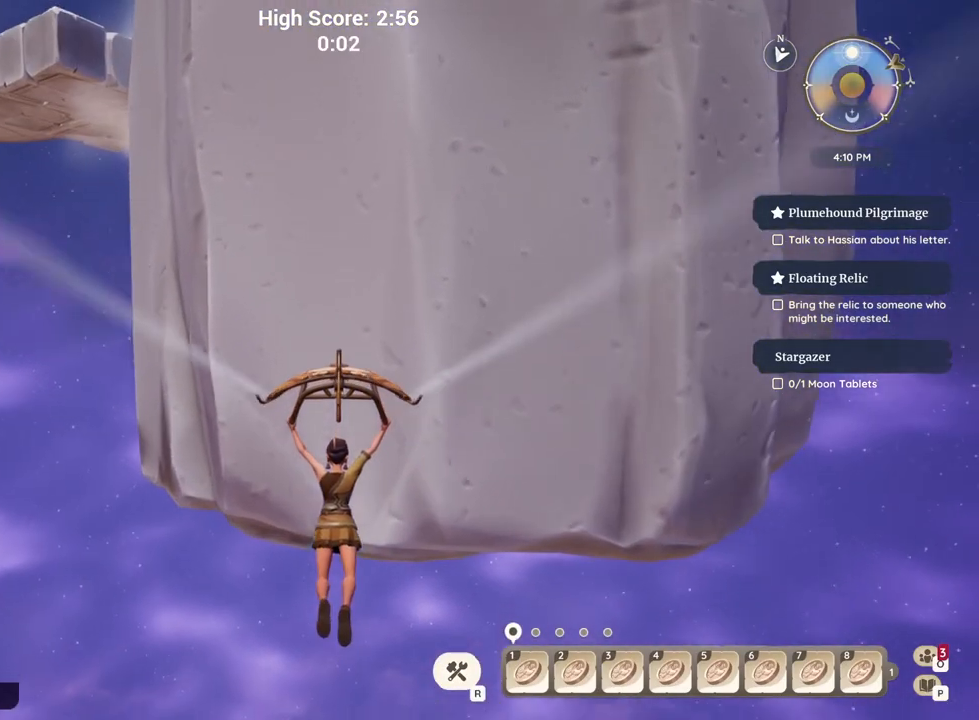
{"keys": ["w"], "events": []}
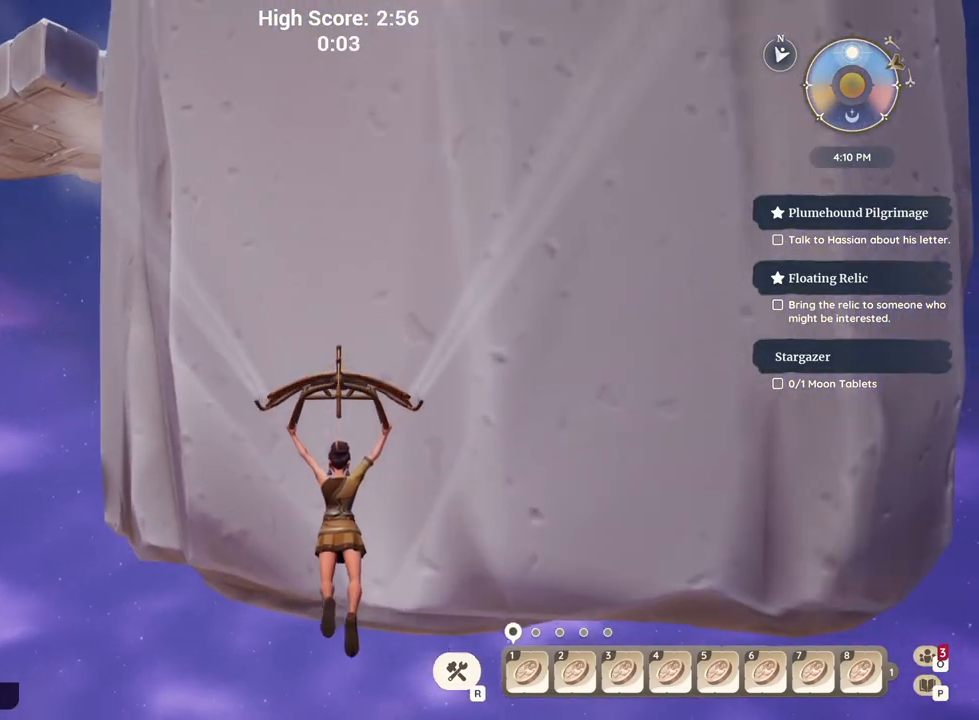
{"keys": ["w"], "events": []}
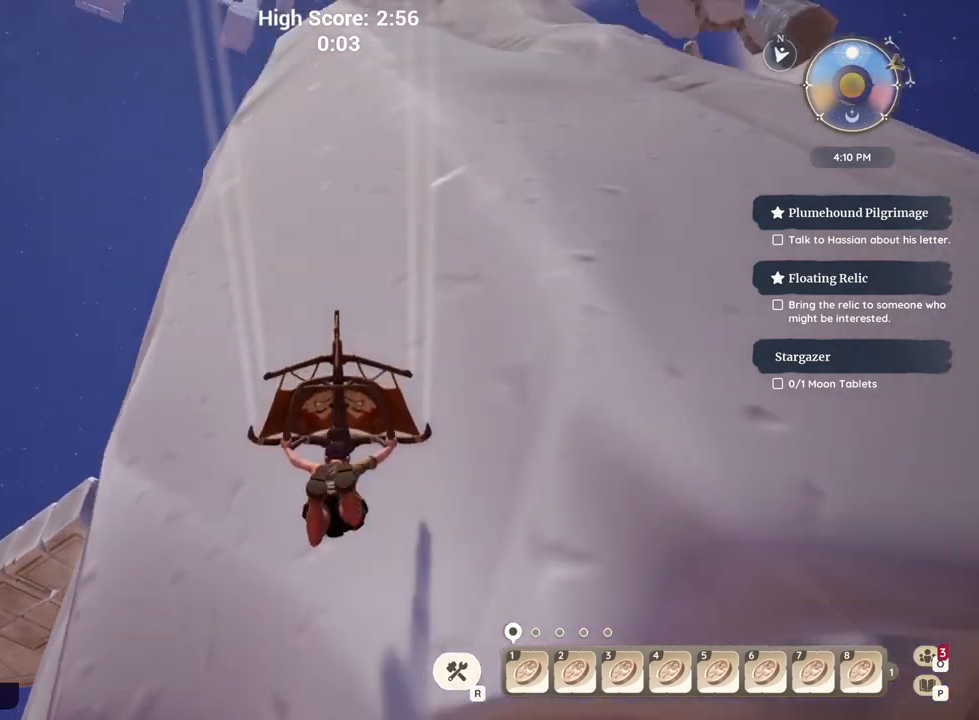
{"keys": ["w"], "events": [[167, "space", "down"], [217, "space", "up"], [233, "space", "down"], [250, "space", "up"], [267, "space", "down"], [283, "space", "up"], [300, "space", "down"], [467, "space", "up"], [483, "space", "down"], [500, "space", "up"]]}
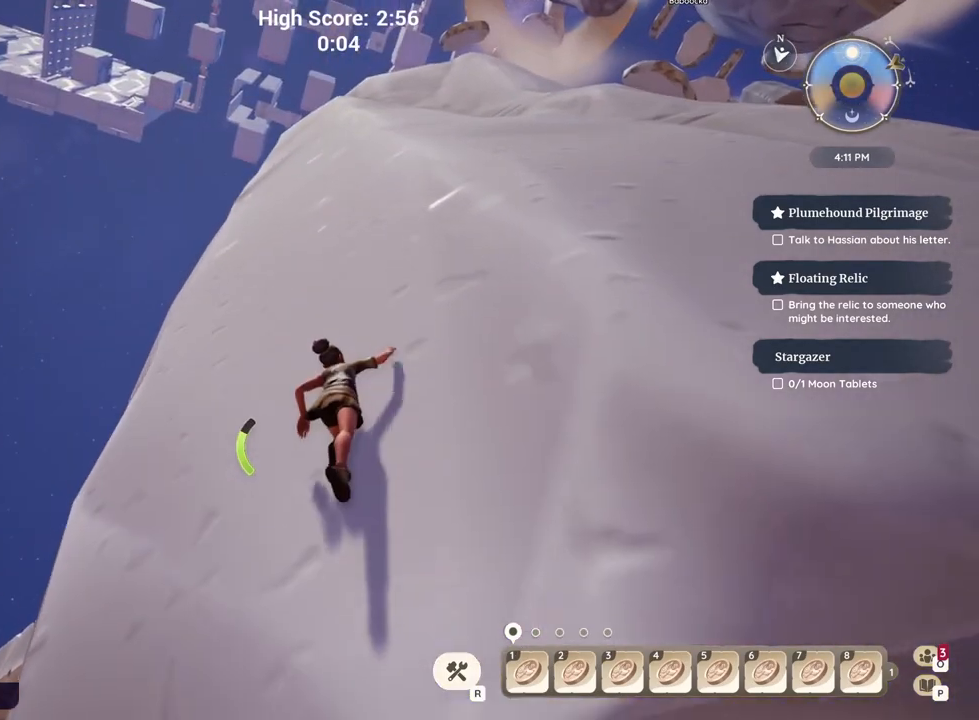
{"keys": ["w"], "events": [[17, "space", "down"], [33, "space", "up"], [50, "space", "down"], [250, "space", "up"], [267, "space", "down"], [350, "space", "up"], [383, "space", "down"], [467, "space", "up"], [483, "space", "down"], [500, "space", "up"]]}
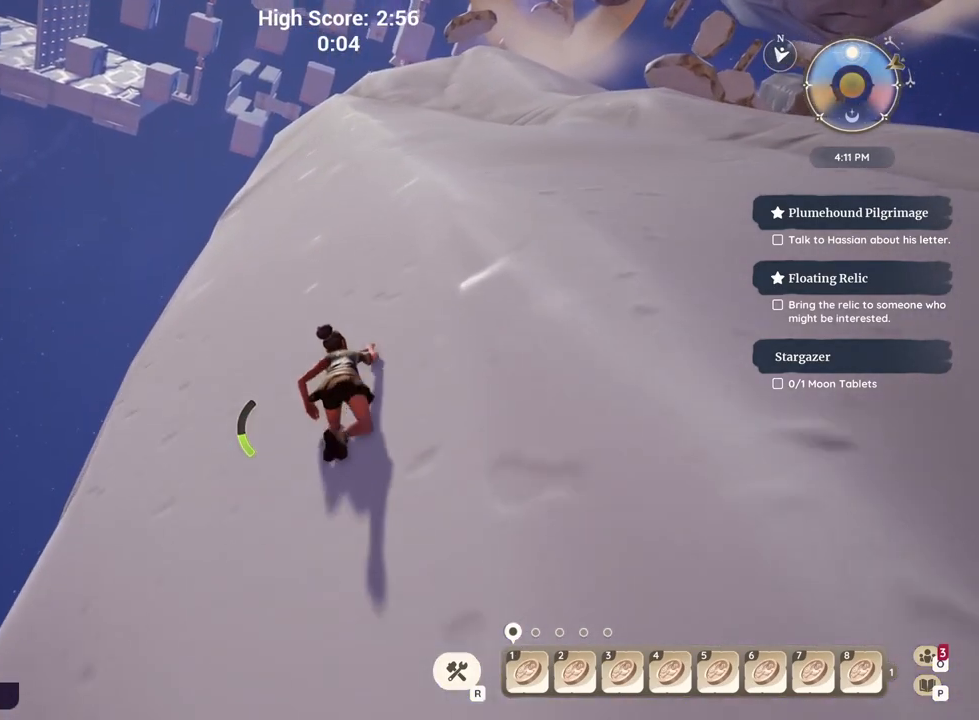
{"keys": ["w"], "events": [[17, "space", "down"], [217, "space", "up"], [233, "space", "down"], [250, "space", "up"], [267, "space", "down"], [467, "space", "up"], [483, "space", "down"], [500, "space", "up"]]}
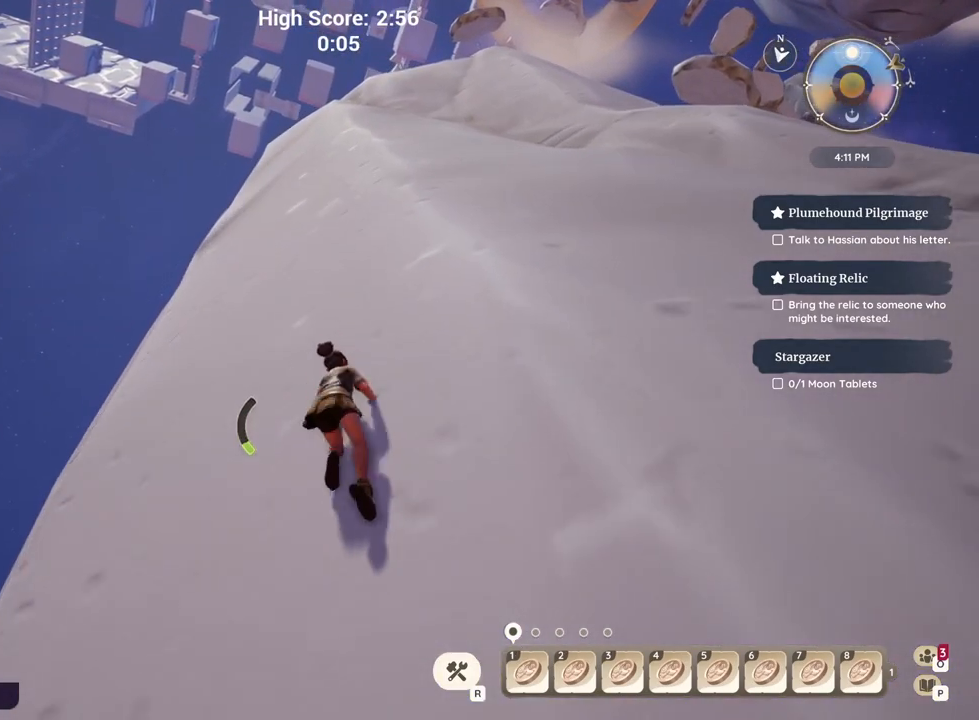
{"keys": ["w"], "events": [[17, "space", "down"], [33, "space", "up"], [50, "space", "down"], [217, "space", "up"], [233, "space", "down"], [250, "space", "up"], [267, "space", "down"], [467, "space", "up"], [483, "space", "down"], [500, "space", "up"]]}
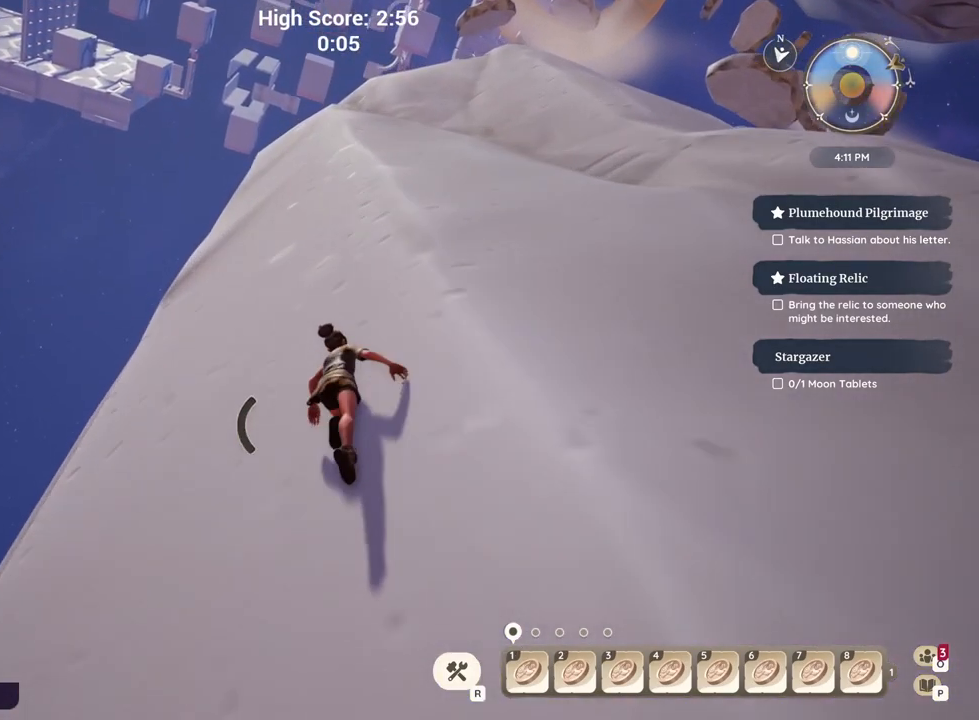
{"keys": ["w"], "events": [[17, "space", "down"], [33, "space", "up"], [50, "space", "down"], [217, "space", "up"]]}
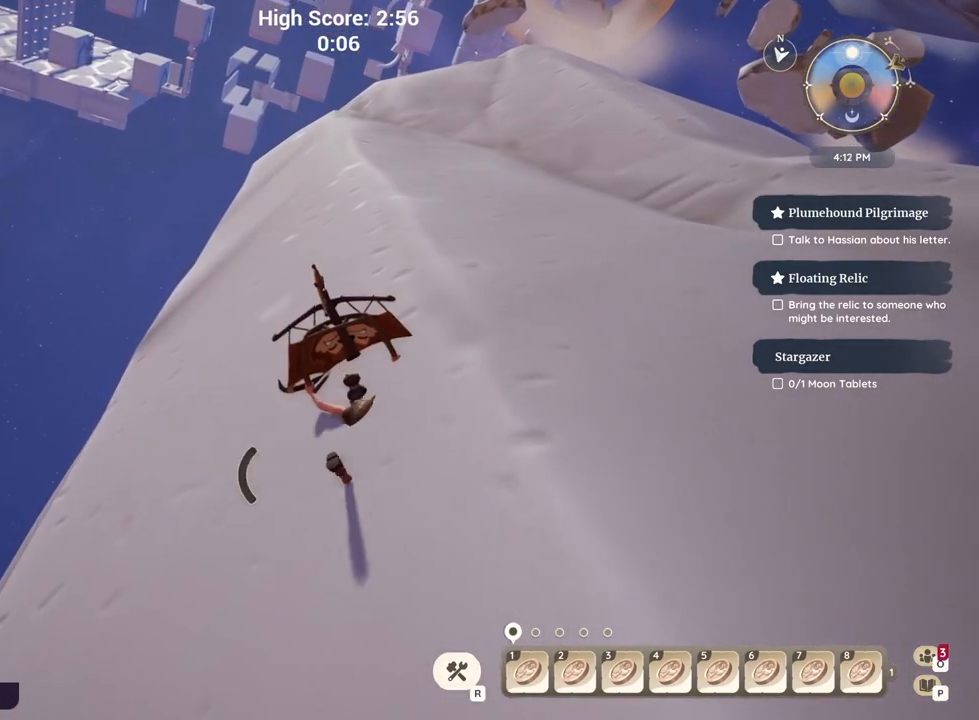
{"keys": ["space", "w"], "events": [[383, "space", "down"], [450, "space", "up"], [467, "space", "down"], [483, "space", "up"], [500, "space", "down"]]}
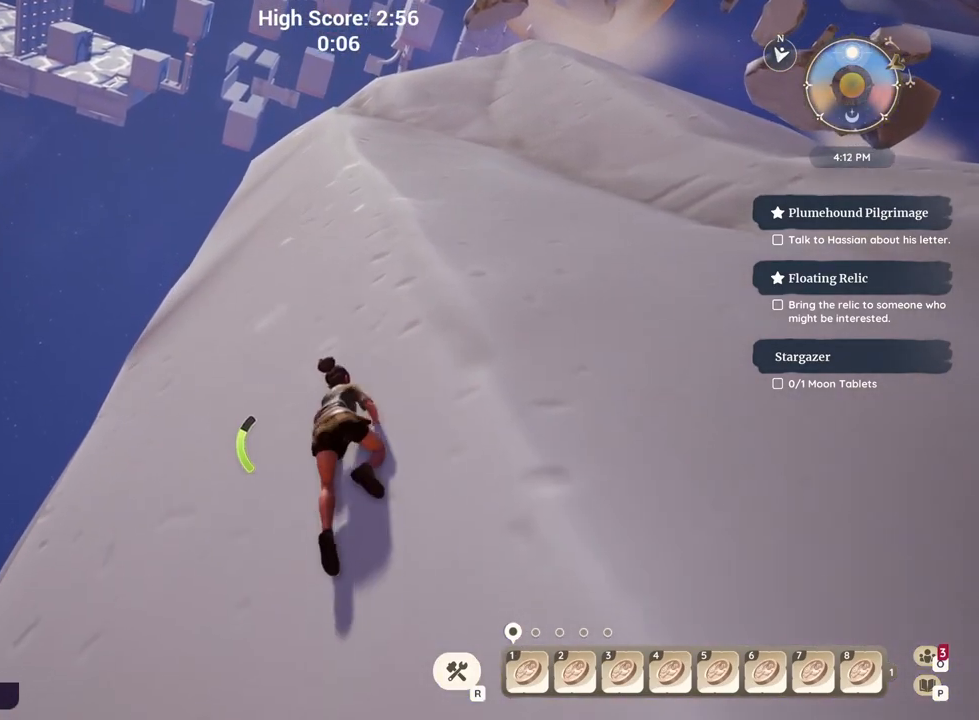
{"keys": ["space", "w"], "events": [[17, "space", "up"], [33, "space", "down"], [233, "space", "up"], [250, "space", "down"], [267, "space", "up"], [283, "space", "down"], [450, "space", "up"], [467, "space", "down"], [483, "space", "up"], [500, "space", "down"]]}
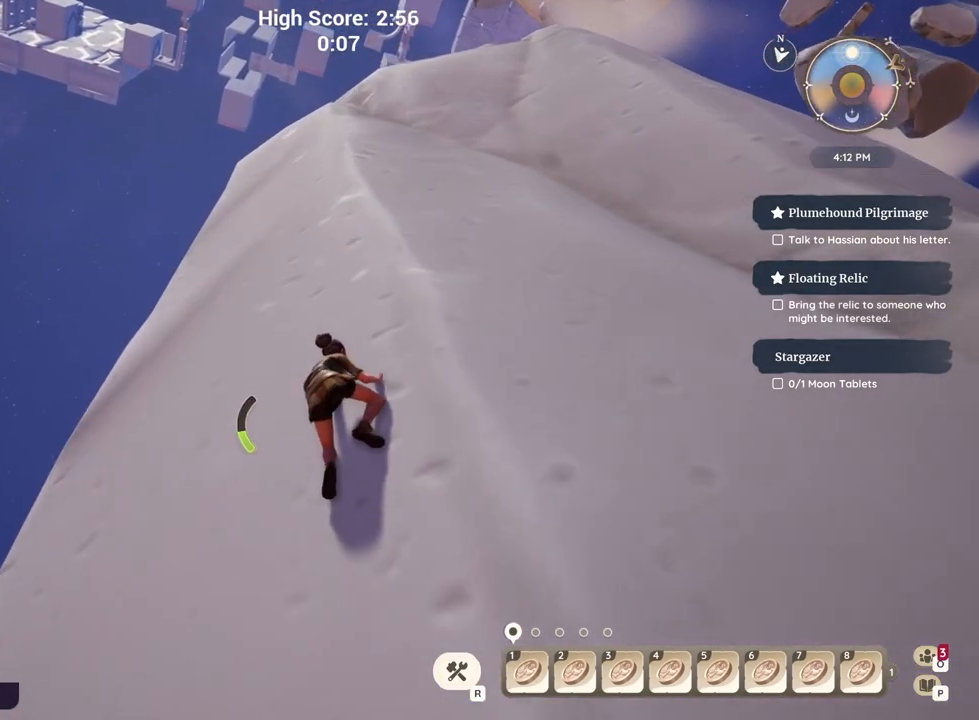
{"keys": ["space", "w"], "events": [[17, "space", "up"], [33, "space", "down"], [50, "space", "up"], [67, "space", "down"], [83, "space", "up"], [100, "space", "down"], [200, "space", "up"], [217, "space", "down"], [233, "space", "up"], [250, "space", "down"], [267, "space", "up"], [283, "space", "down"]]}
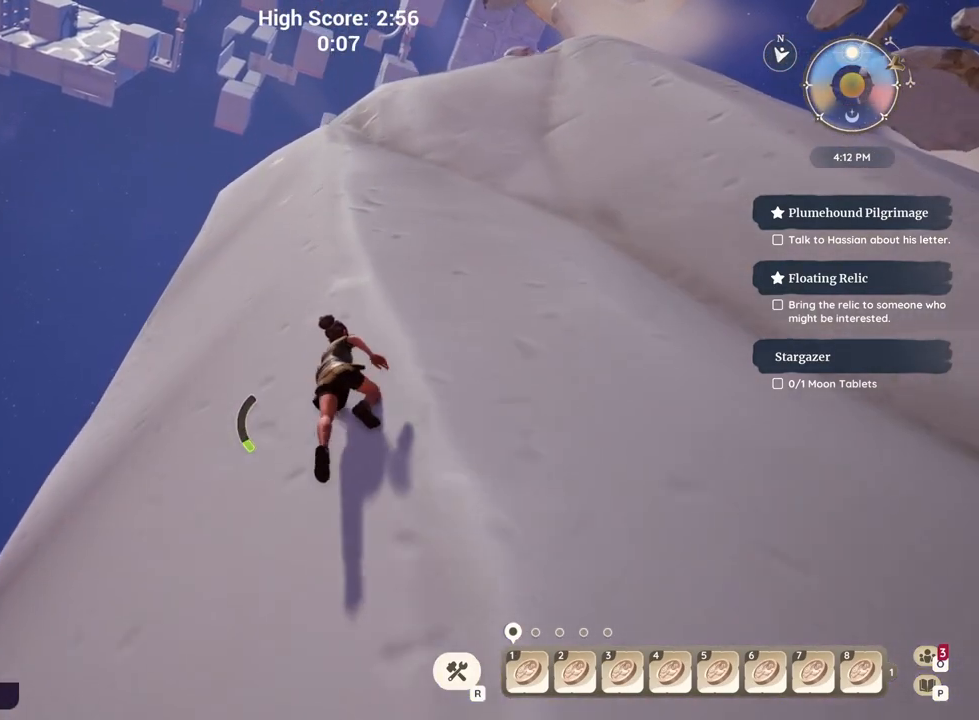
{"keys": ["w"], "events": [[17, "space", "up"], [33, "space", "down"], [200, "space", "up"], [217, "space", "down"], [233, "space", "up"], [250, "space", "down"], [267, "space", "up"], [283, "space", "down"], [400, "space", "up"]]}